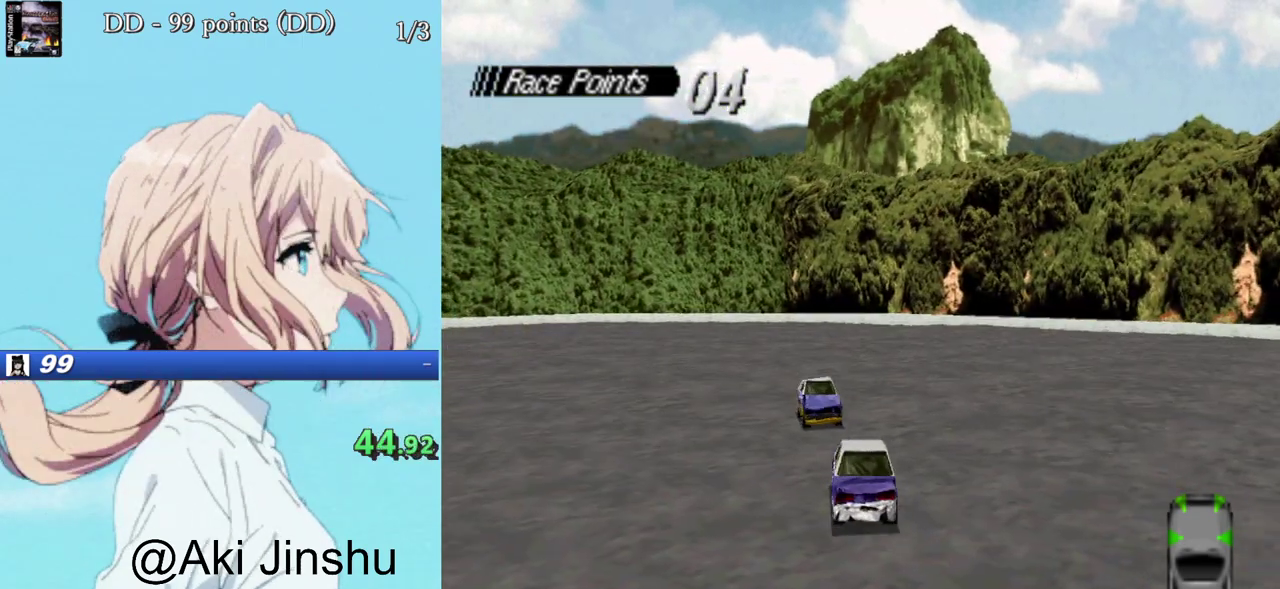
Gameplay with a controller (PlayStation layout); each line is a JSON object with the inputs held at the frame after it. "events" lists button and stick changes between this image and that frame as [ms after this image, input, new state], when the widget could be followed in between. Not read: L3 R3 left_stick right_stick.
{"buttons": ["CROSS"], "events": []}
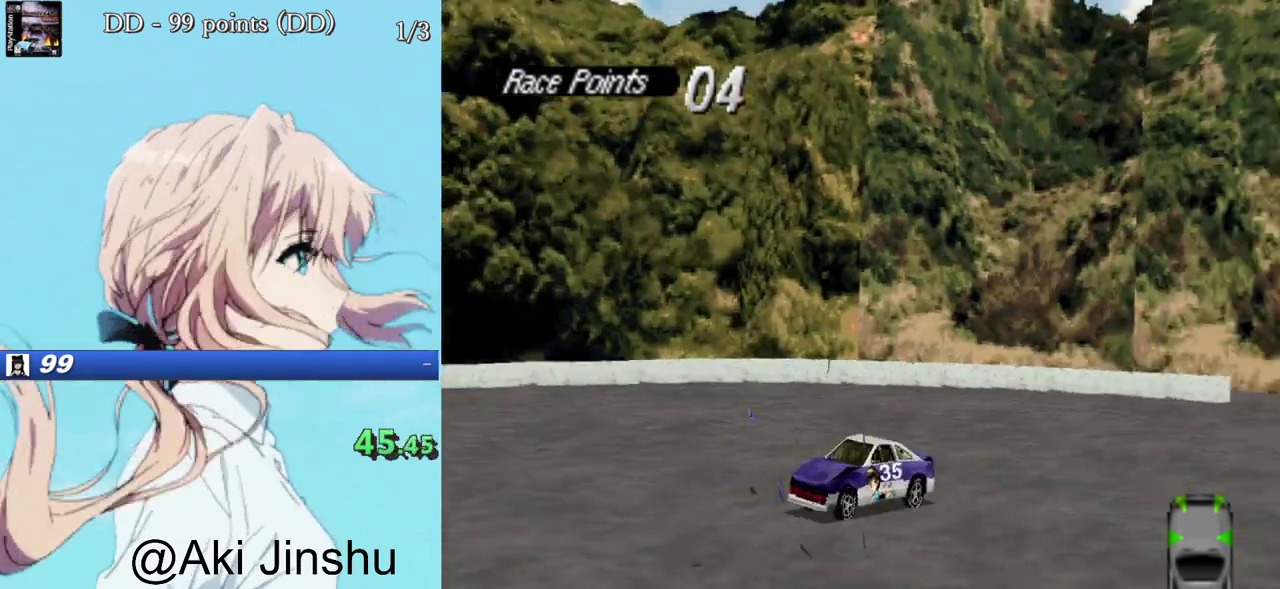
{"buttons": ["CROSS"], "events": []}
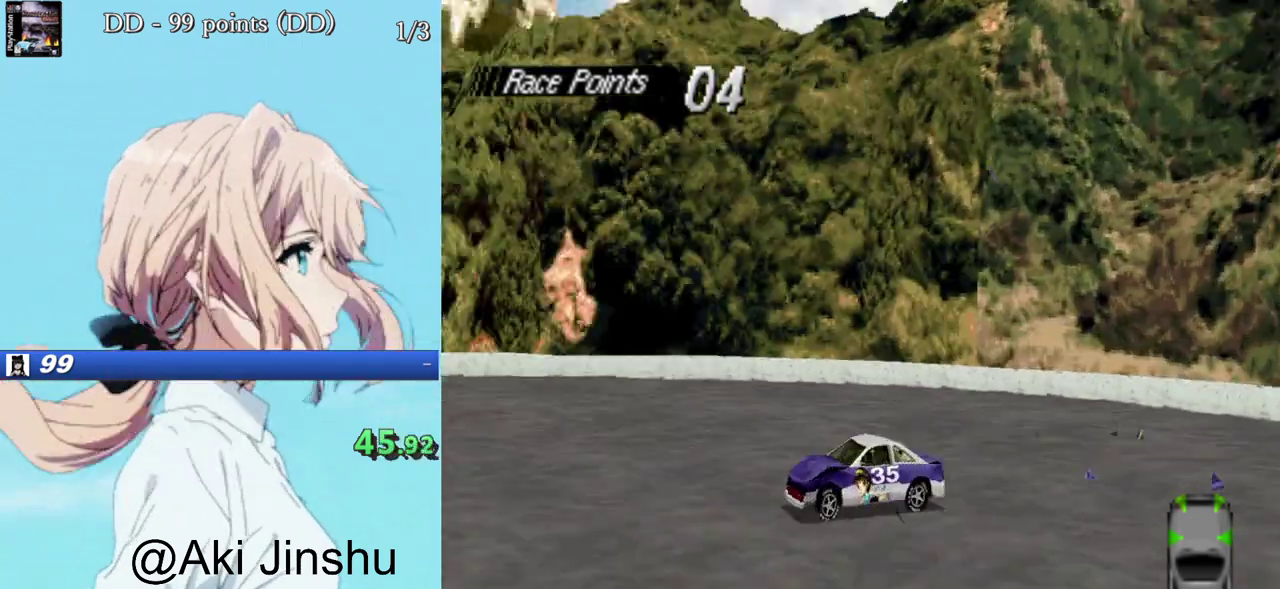
{"buttons": ["CROSS"], "events": []}
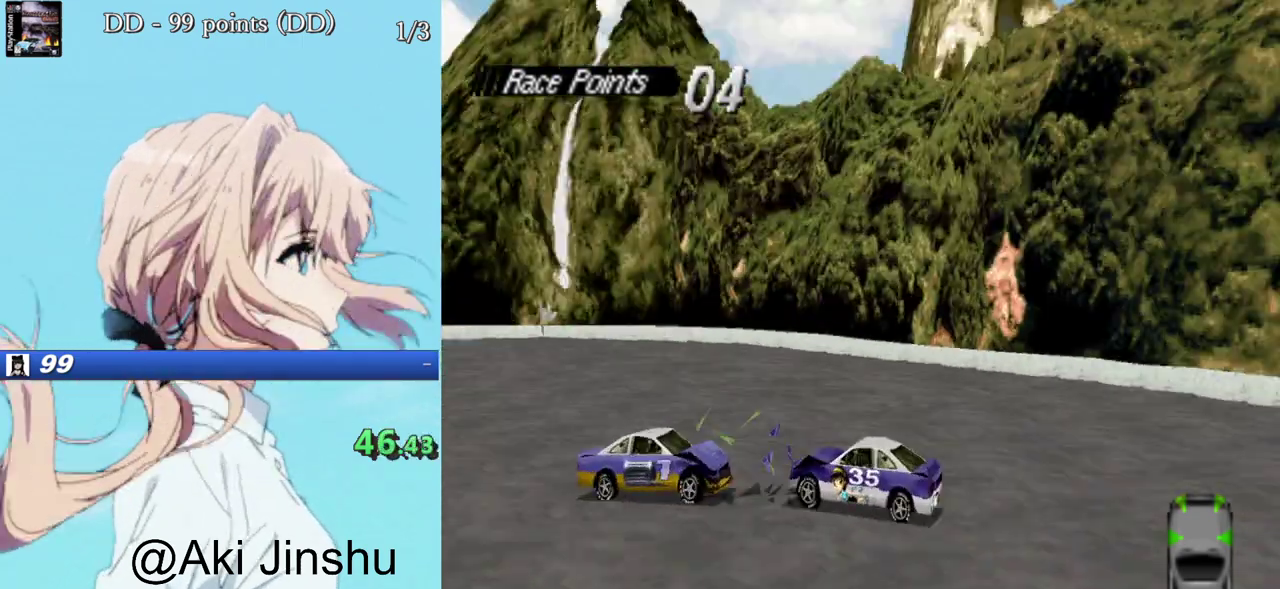
{"buttons": ["CROSS"], "events": []}
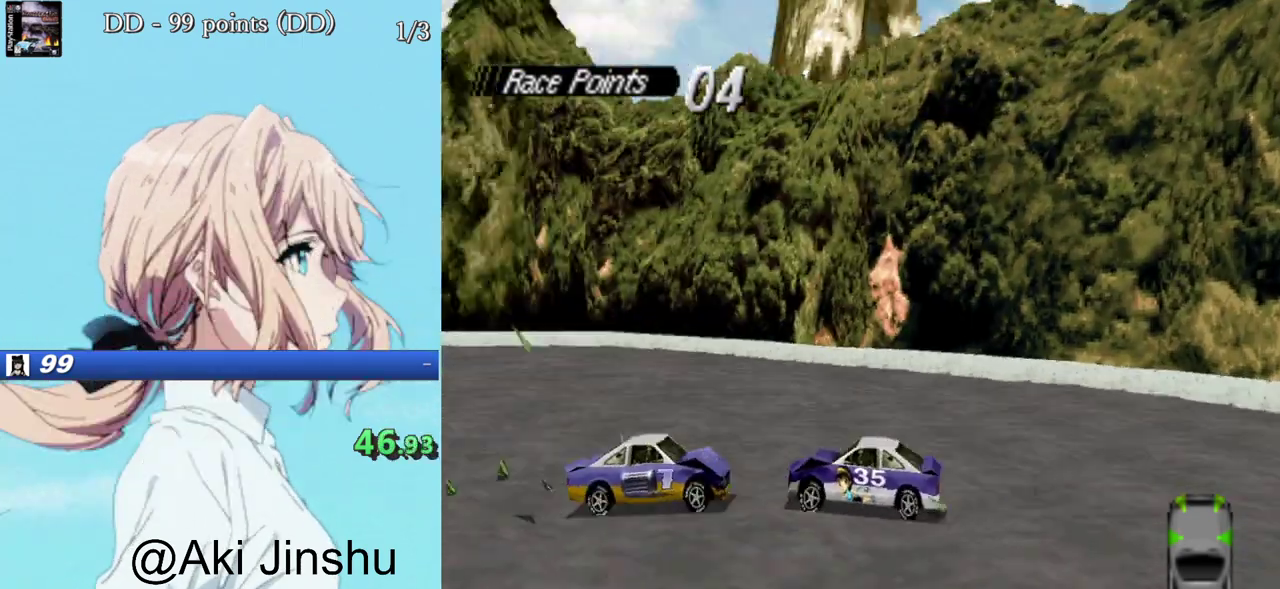
{"buttons": ["CROSS", "DPAD_RIGHT"], "events": [[17, "DPAD_RIGHT", "down"]]}
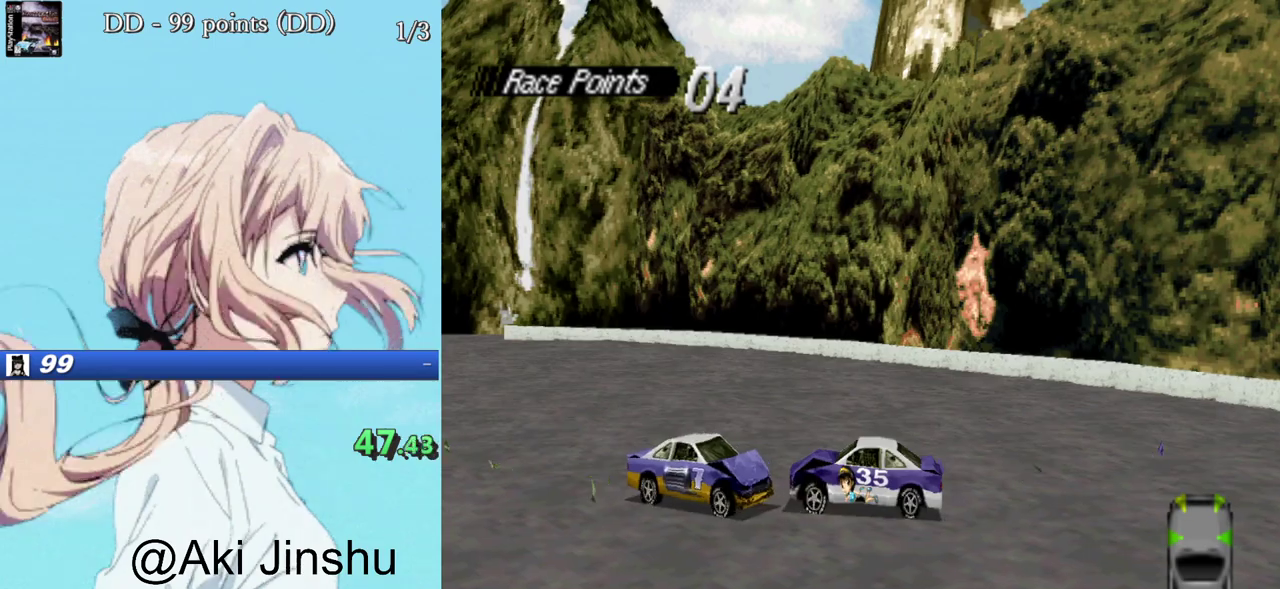
{"buttons": ["CROSS"], "events": [[300, "DPAD_RIGHT", "up"]]}
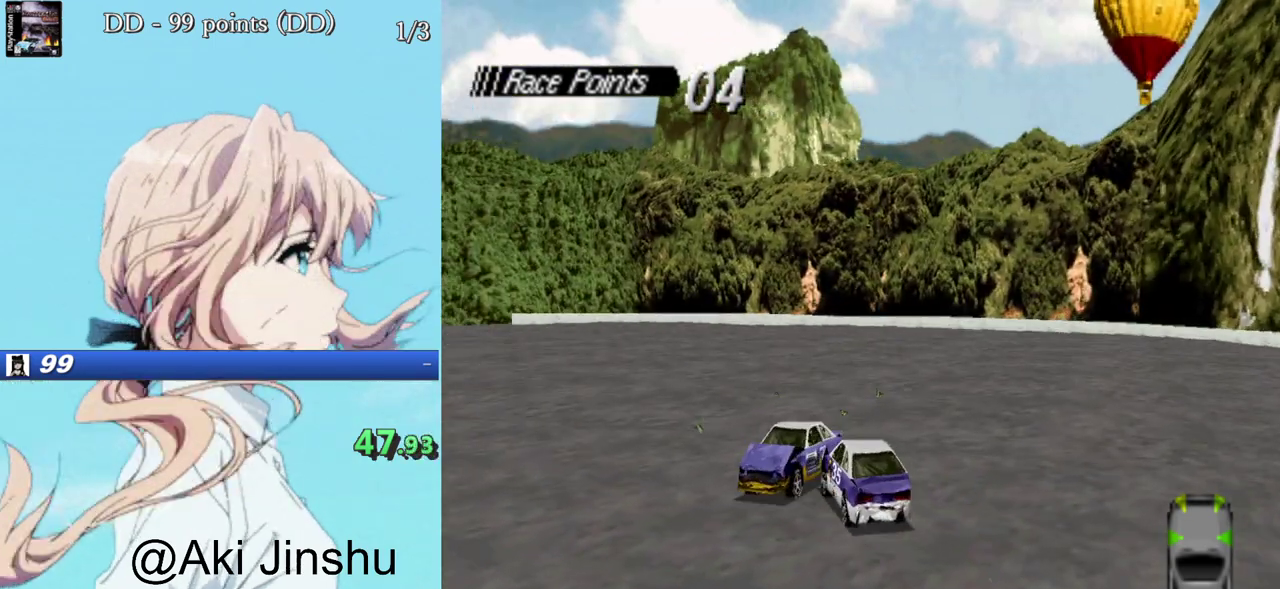
{"buttons": ["CROSS"], "events": [[300, "DPAD_LEFT", "down"], [500, "DPAD_LEFT", "up"]]}
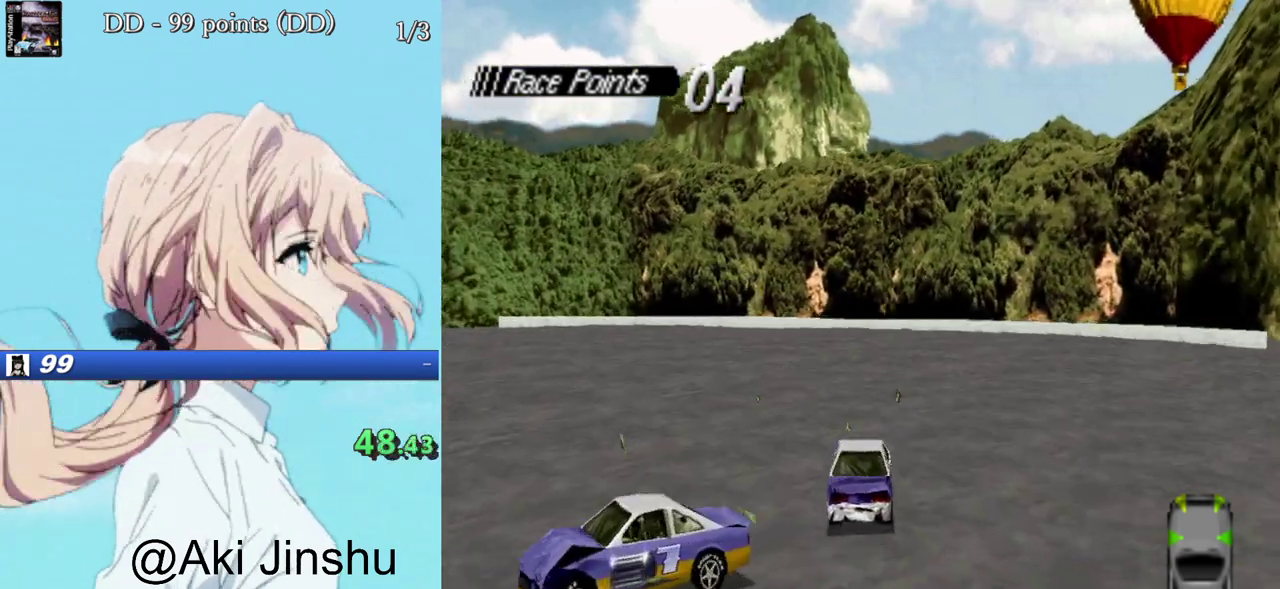
{"buttons": ["CROSS"], "events": []}
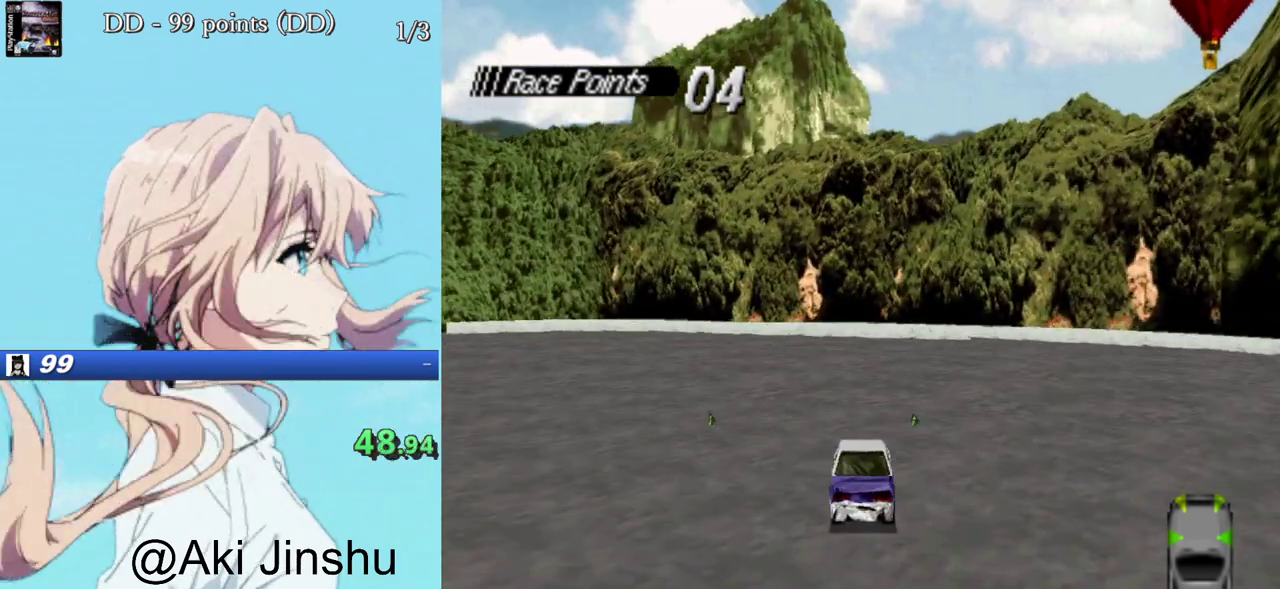
{"buttons": ["CROSS"], "events": [[17, "DPAD_RIGHT", "down"], [133, "DPAD_RIGHT", "up"]]}
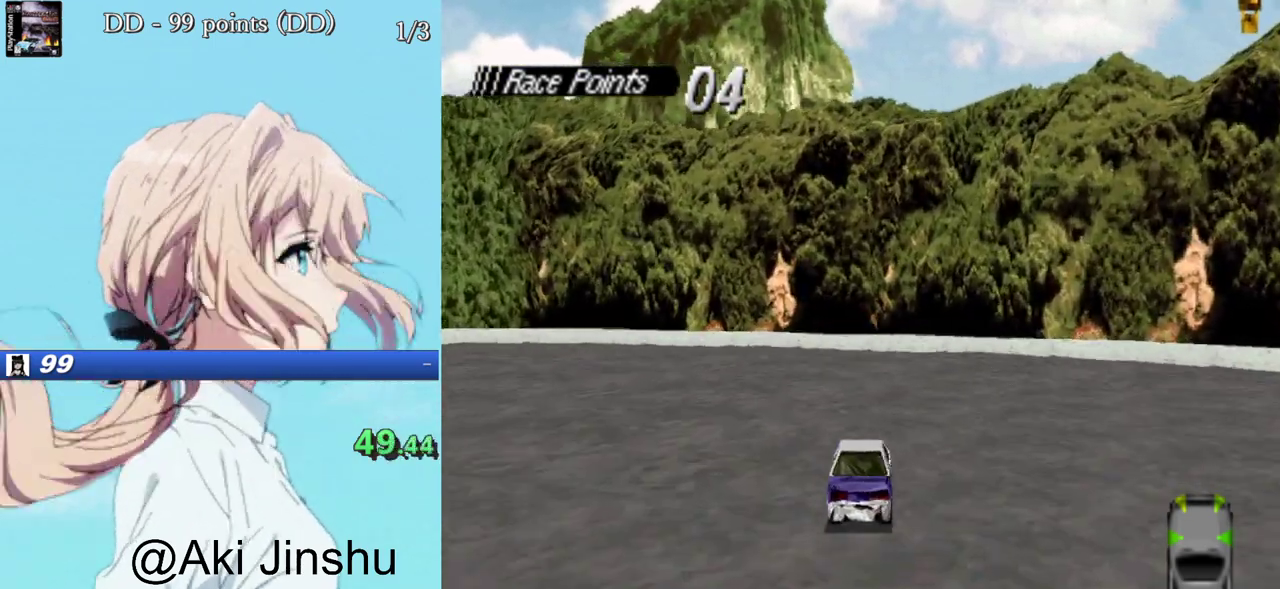
{"buttons": ["SQUARE"], "events": [[450, "CROSS", "up"], [467, "SQUARE", "down"]]}
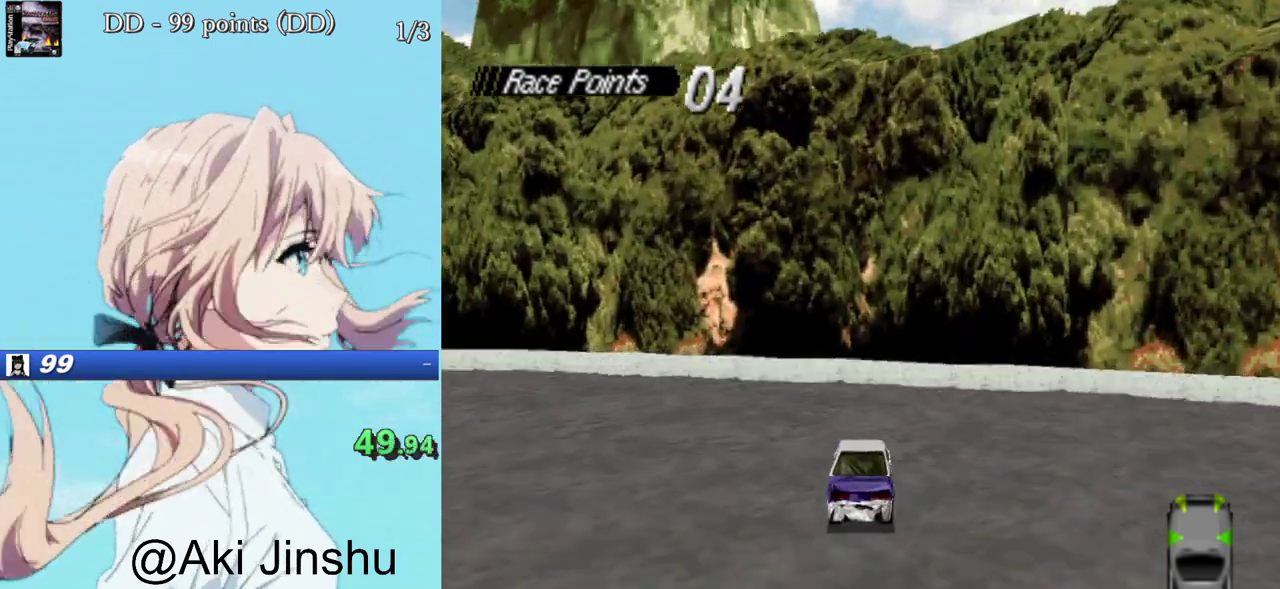
{"buttons": ["SQUARE"], "events": []}
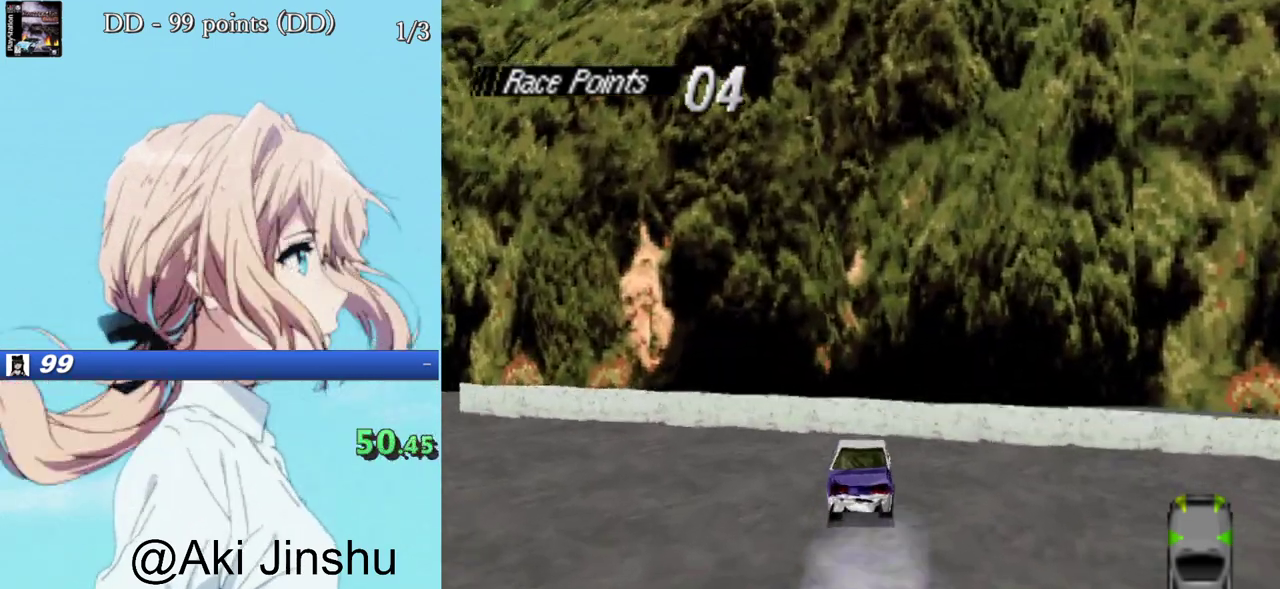
{"buttons": ["SQUARE"], "events": []}
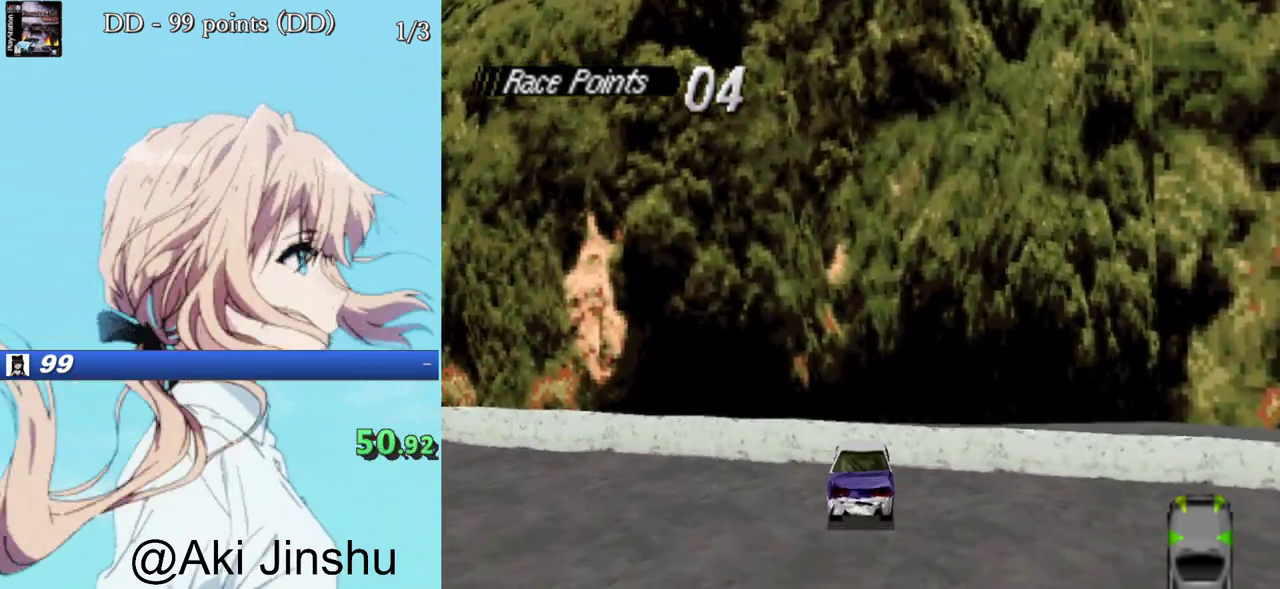
{"buttons": ["SQUARE"], "events": []}
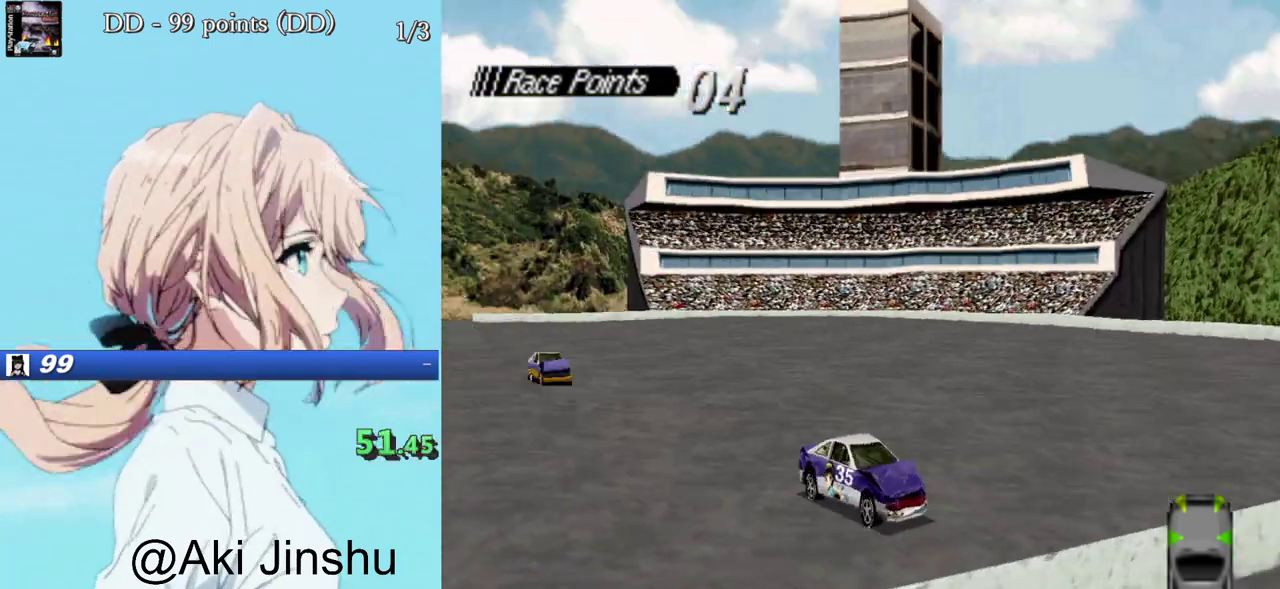
{"buttons": ["SQUARE"], "events": []}
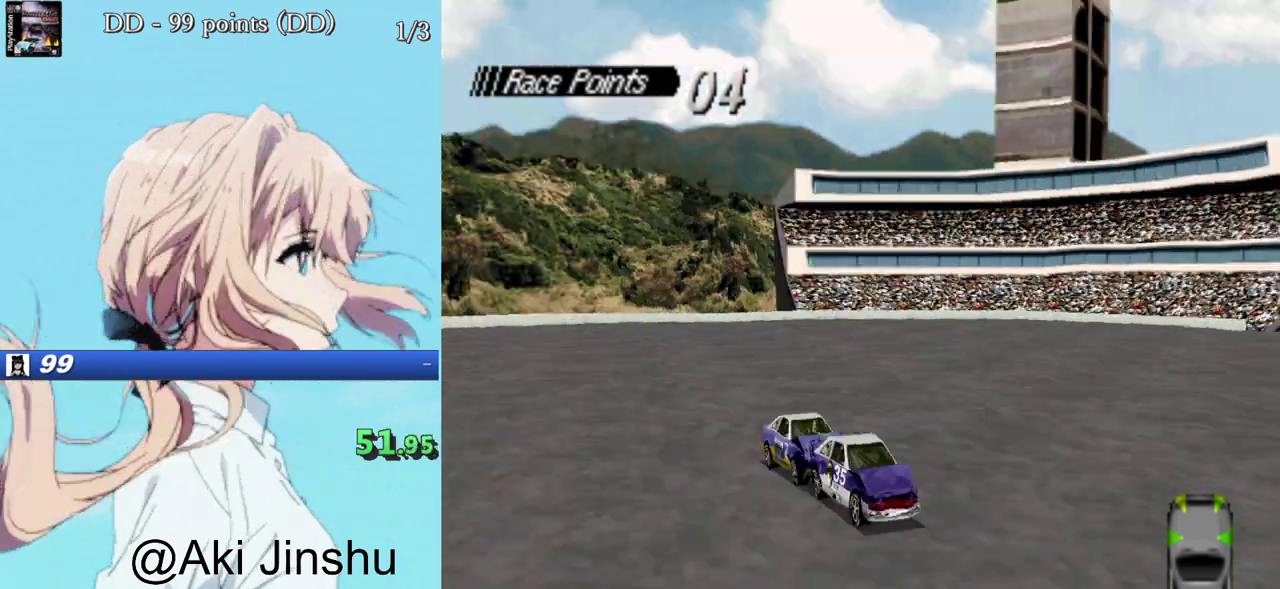
{"buttons": ["SQUARE"], "events": []}
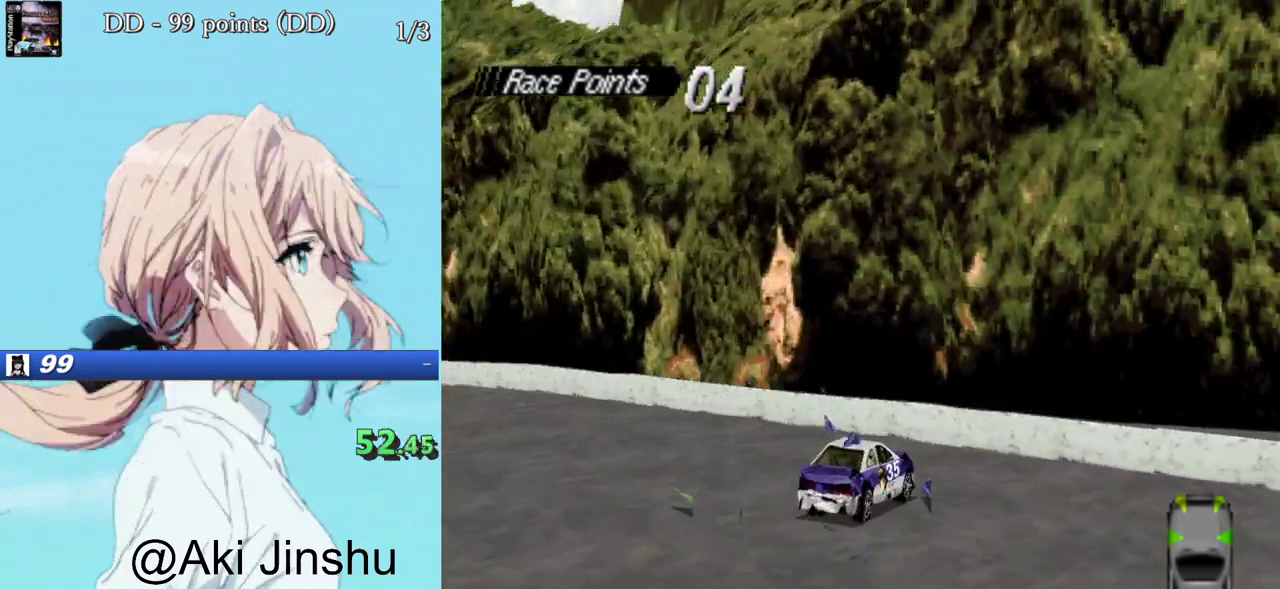
{"buttons": ["SQUARE"], "events": []}
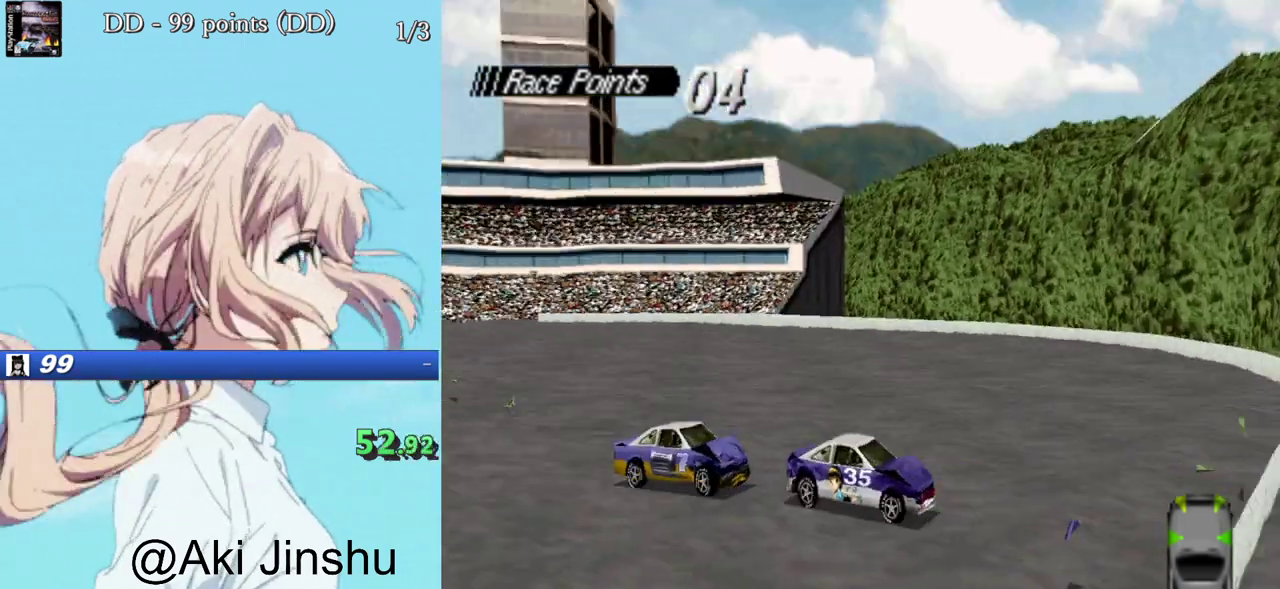
{"buttons": ["SQUARE"], "events": []}
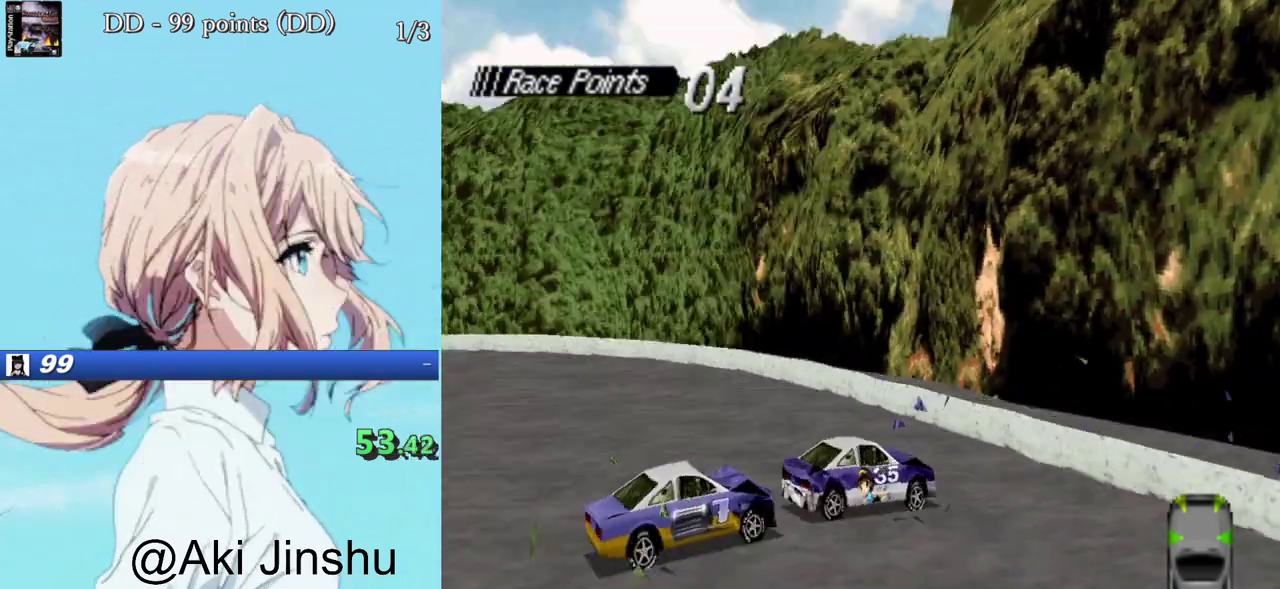
{"buttons": ["SQUARE", "DPAD_LEFT"], "events": [[350, "DPAD_LEFT", "down"]]}
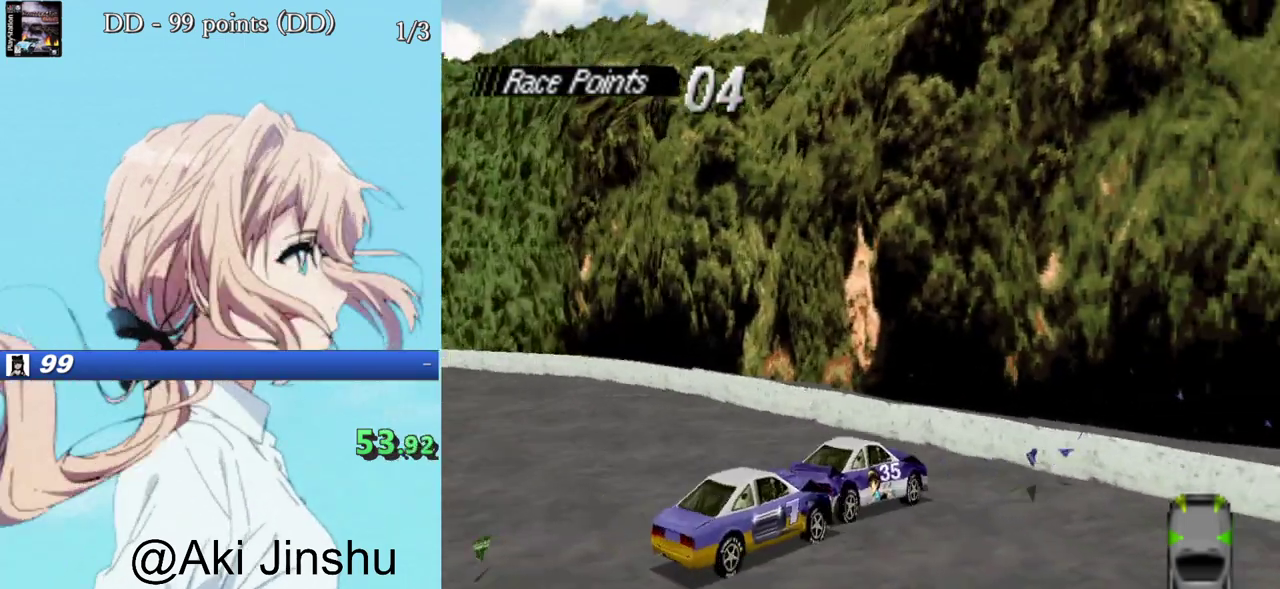
{"buttons": ["SQUARE", "DPAD_LEFT"], "events": []}
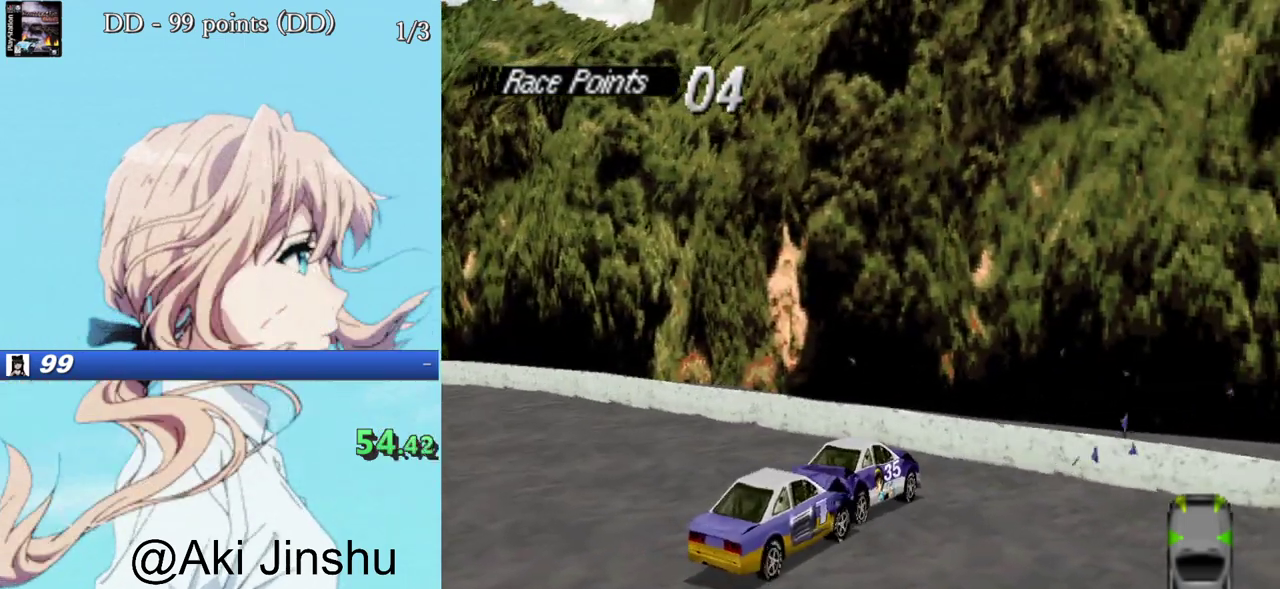
{"buttons": ["SQUARE", "DPAD_LEFT"], "events": [[17, "DPAD_LEFT", "up"], [450, "DPAD_LEFT", "down"]]}
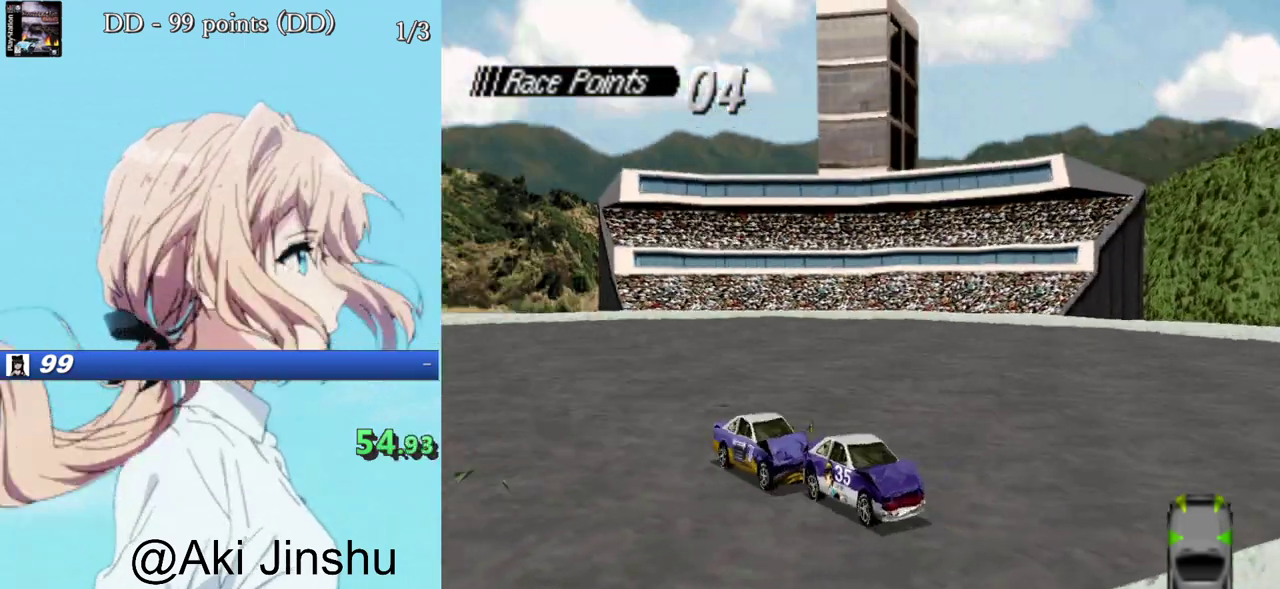
{"buttons": ["SQUARE"], "events": [[350, "DPAD_LEFT", "up"]]}
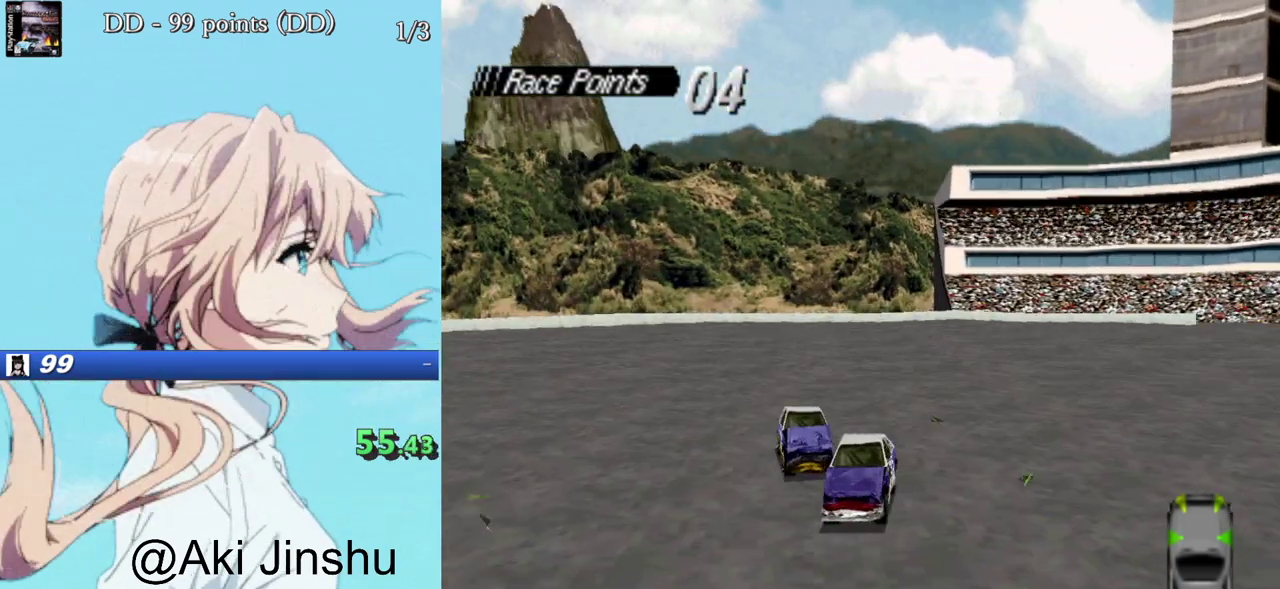
{"buttons": ["SQUARE", "DPAD_LEFT"], "events": [[50, "DPAD_LEFT", "down"], [333, "DPAD_LEFT", "up"], [450, "DPAD_LEFT", "down"]]}
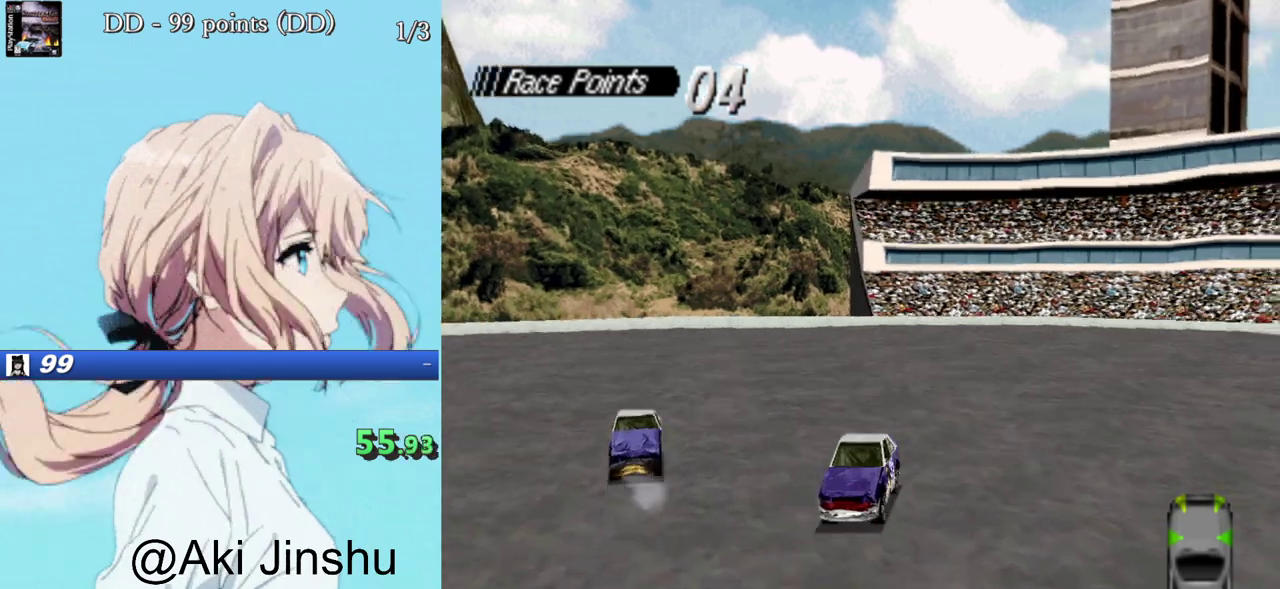
{"buttons": ["SQUARE", "DPAD_LEFT"], "events": [[83, "DPAD_LEFT", "up"], [183, "DPAD_LEFT", "down"], [300, "DPAD_LEFT", "up"], [383, "DPAD_LEFT", "down"]]}
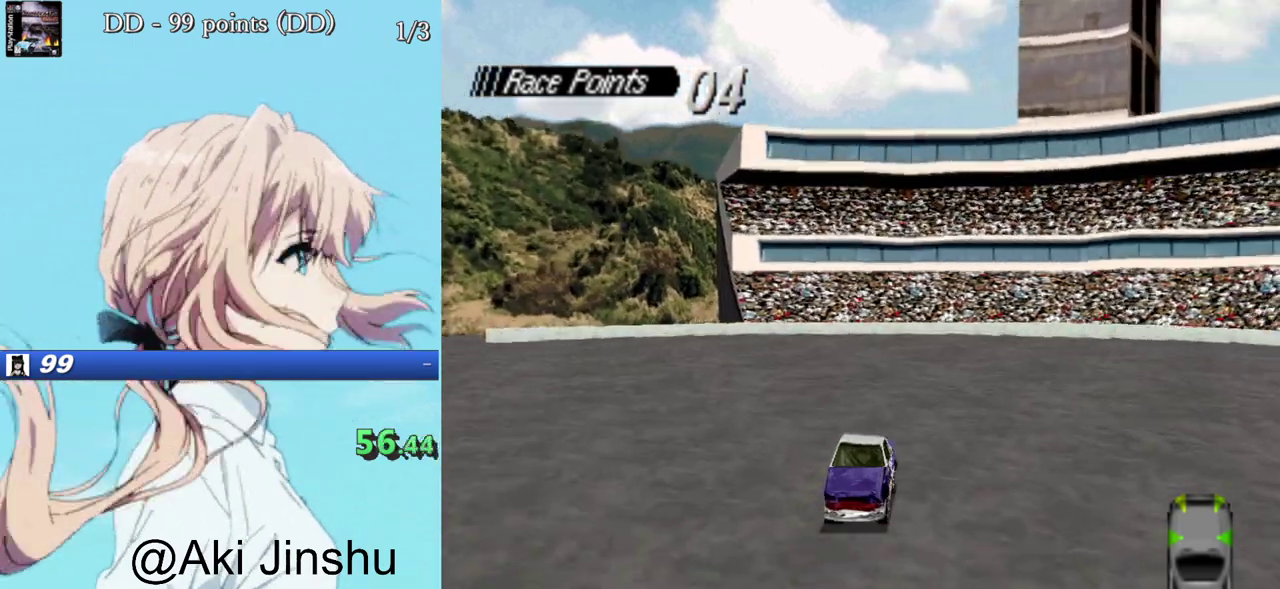
{"buttons": ["SQUARE", "DPAD_LEFT"], "events": [[17, "DPAD_LEFT", "up"], [133, "DPAD_LEFT", "down"], [233, "DPAD_LEFT", "up"], [433, "DPAD_LEFT", "down"]]}
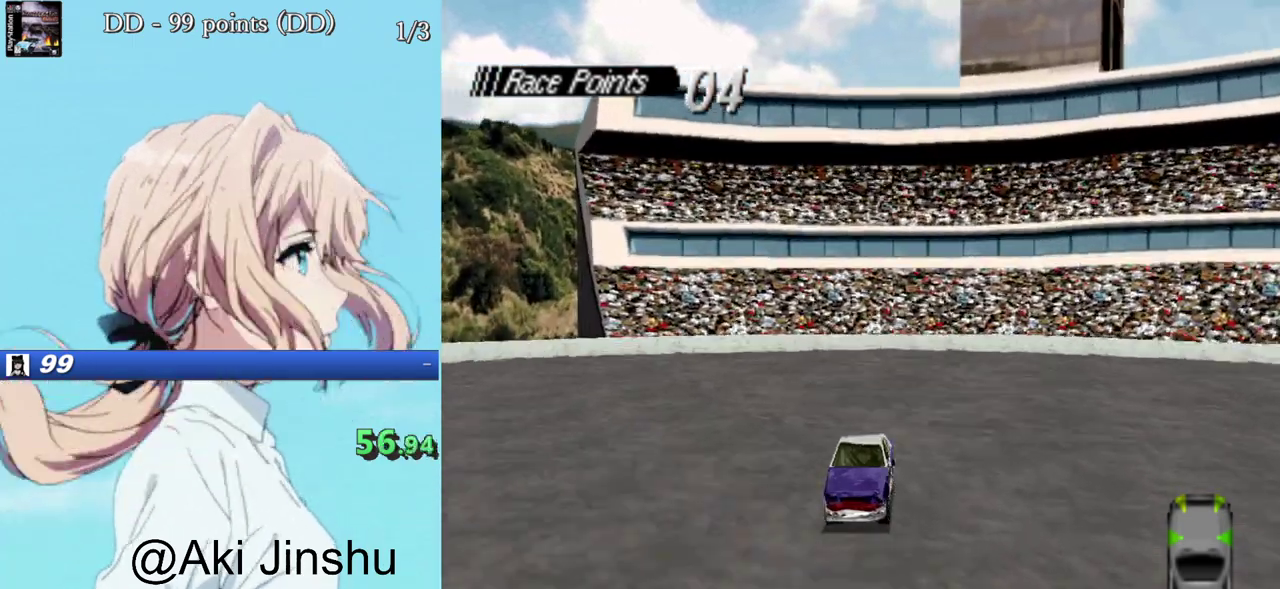
{"buttons": ["CROSS"], "events": [[67, "DPAD_LEFT", "up"], [117, "SQUARE", "up"], [167, "DPAD_LEFT", "down"], [267, "DPAD_LEFT", "up"], [333, "CROSS", "down"]]}
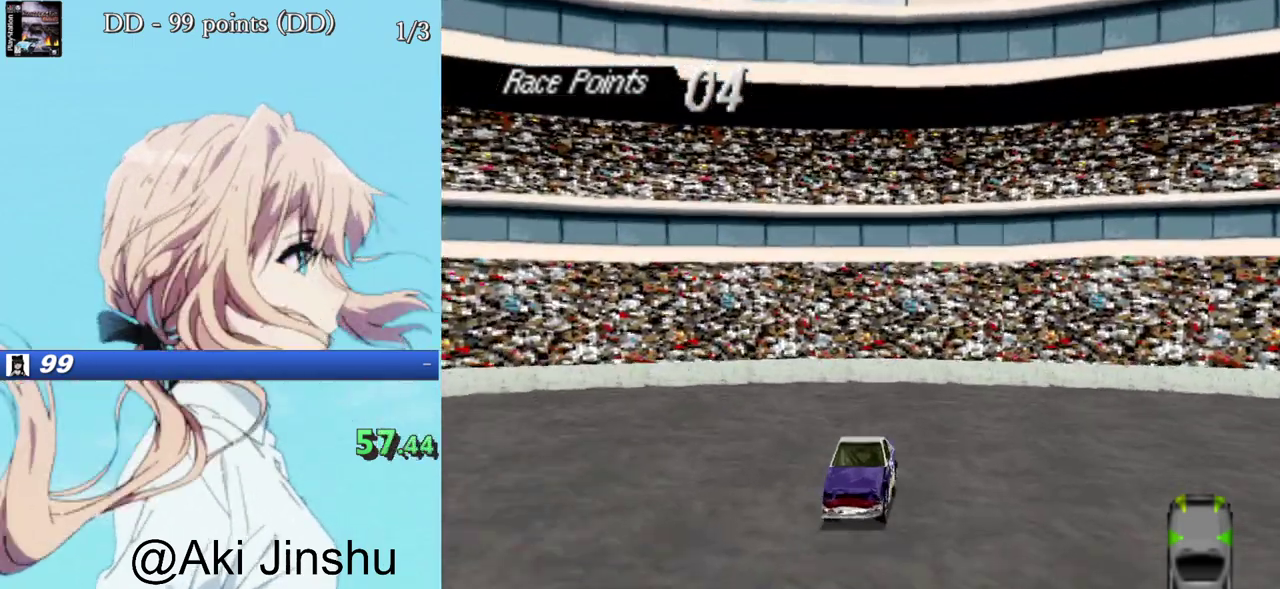
{"buttons": ["CROSS"], "events": []}
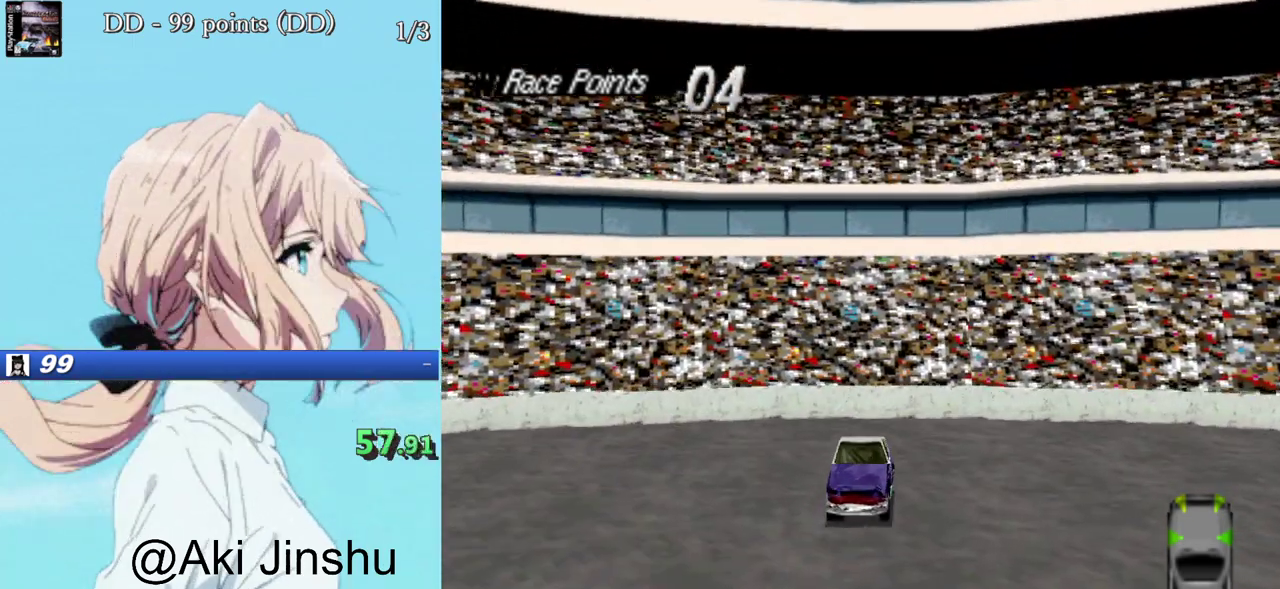
{"buttons": ["CROSS", "DPAD_RIGHT"], "events": [[450, "DPAD_RIGHT", "down"]]}
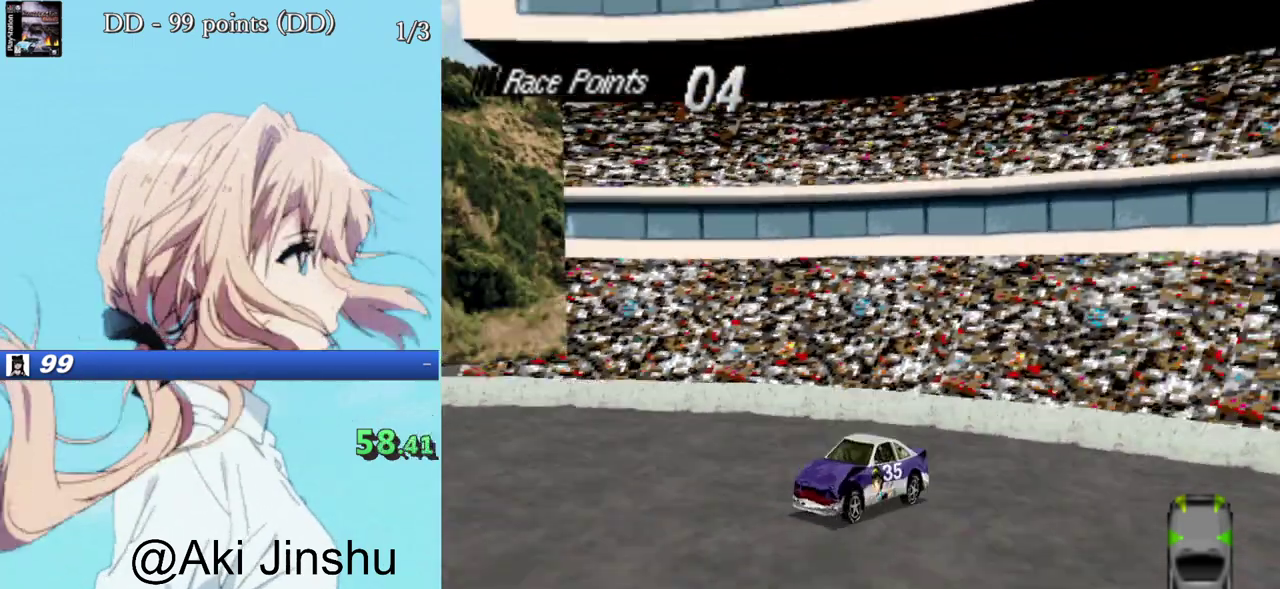
{"buttons": ["CROSS"], "events": [[50, "DPAD_RIGHT", "up"]]}